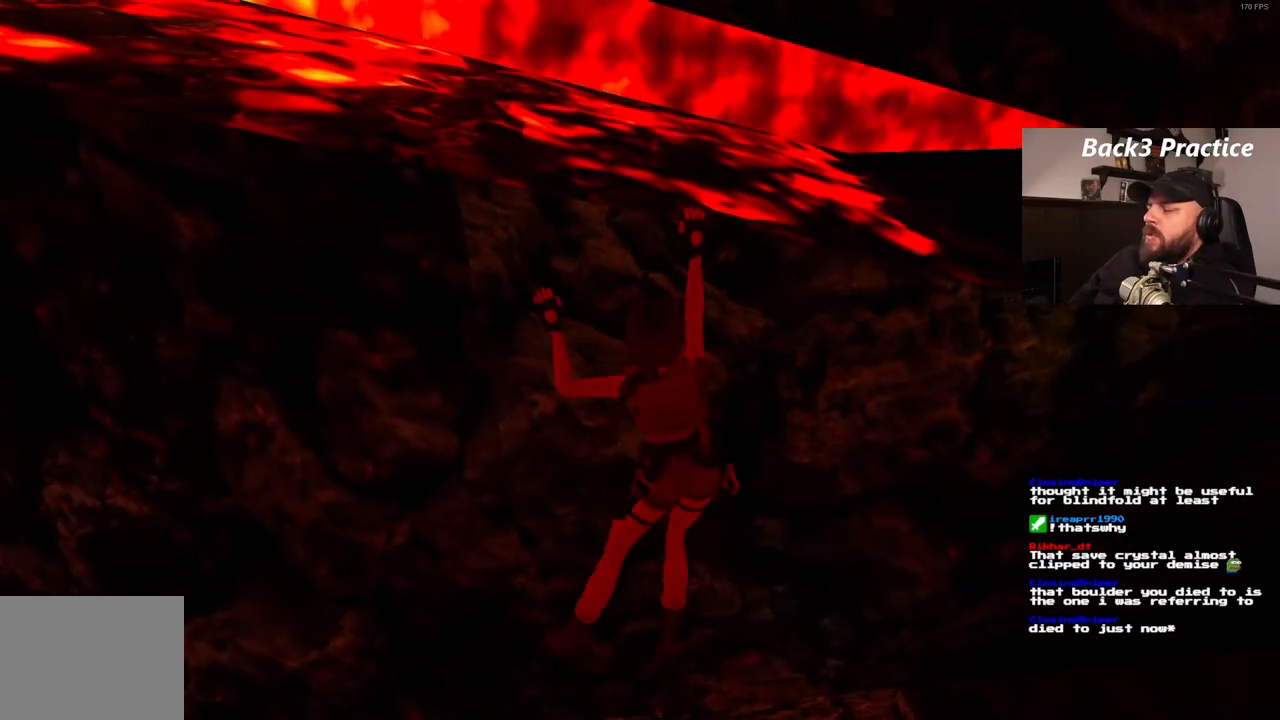
Gameplay with a controller (PlayStation layout); each line is a JSON object with the inputs held at the frame after it. "events" lists button and stick changes between this image and that frame as [ms after this image, input, new state], when the widget could be followed in between. Not read: HOME L3 R3.
{"buttons": ["CROSS", "DPAD_RIGHT"], "left_stick": "center", "right_stick": "center", "events": []}
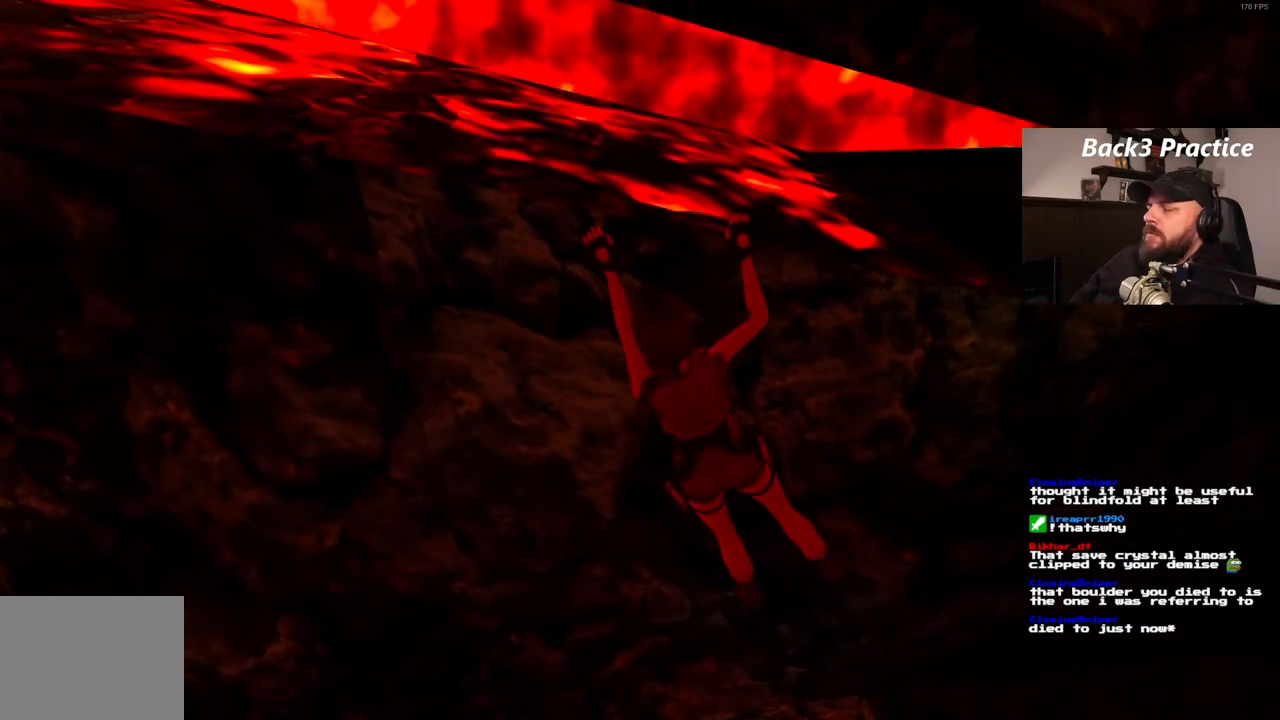
{"buttons": ["CROSS", "DPAD_RIGHT"], "left_stick": "center", "right_stick": "center", "events": []}
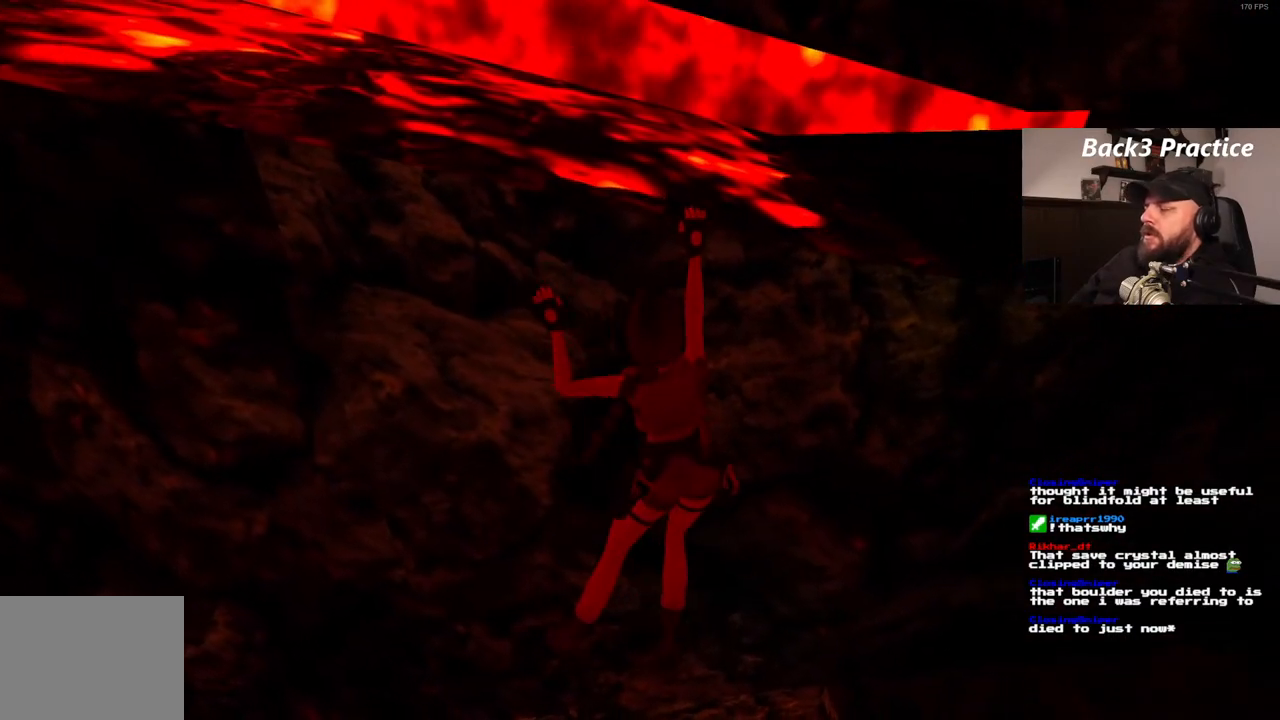
{"buttons": ["CROSS", "DPAD_RIGHT"], "left_stick": "center", "right_stick": "center", "events": []}
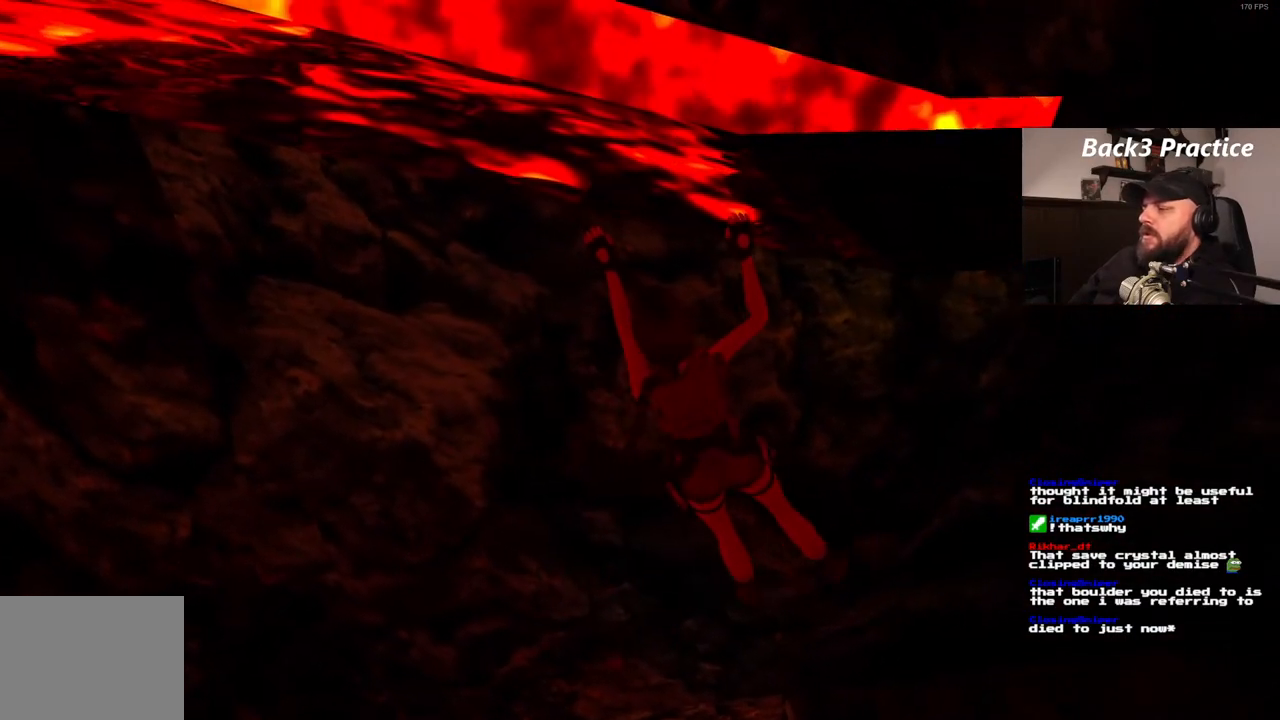
{"buttons": ["CROSS", "DPAD_RIGHT"], "left_stick": "center", "right_stick": "center", "events": []}
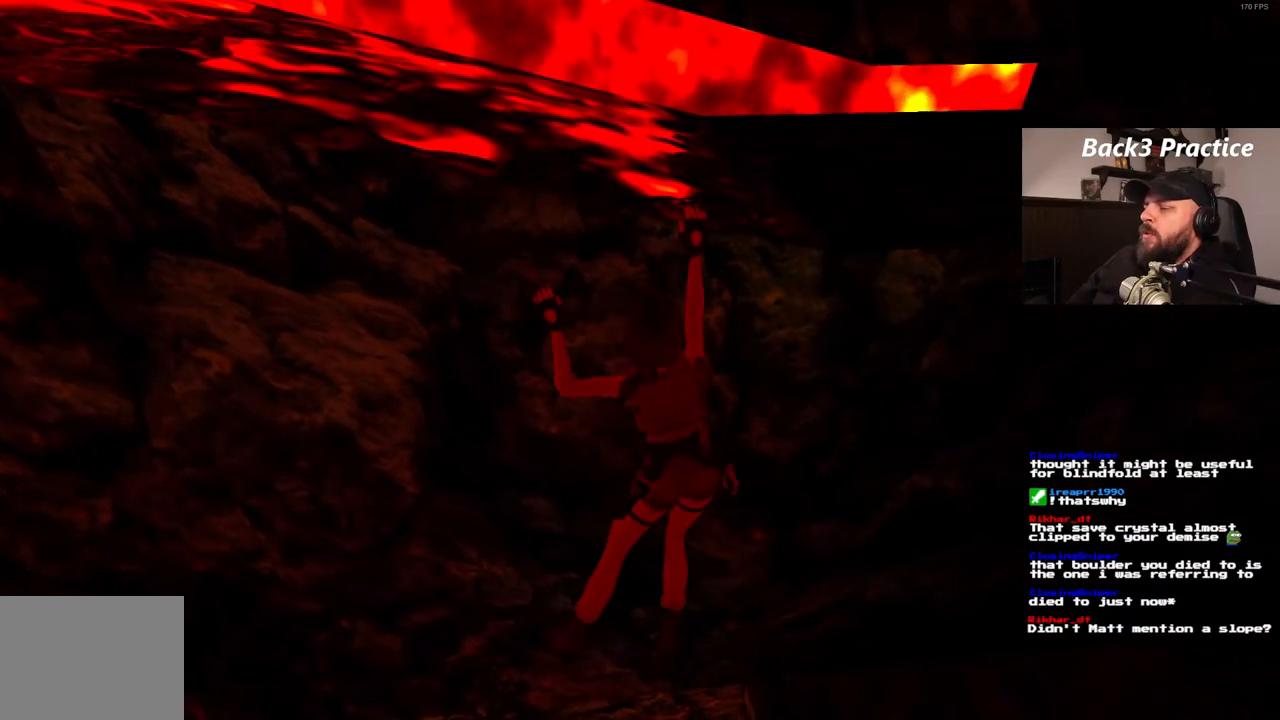
{"buttons": ["CROSS", "DPAD_RIGHT"], "left_stick": "center", "right_stick": "center", "events": []}
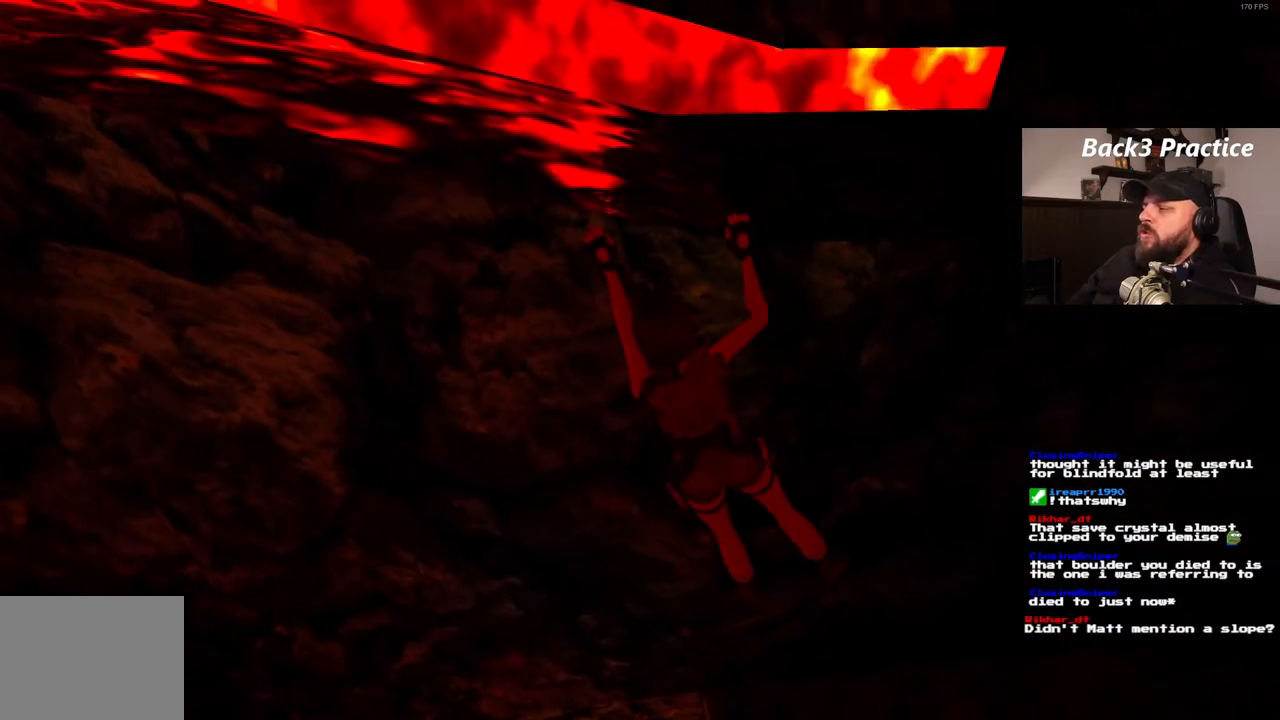
{"buttons": ["CROSS", "DPAD_RIGHT"], "left_stick": "center", "right_stick": "center", "events": []}
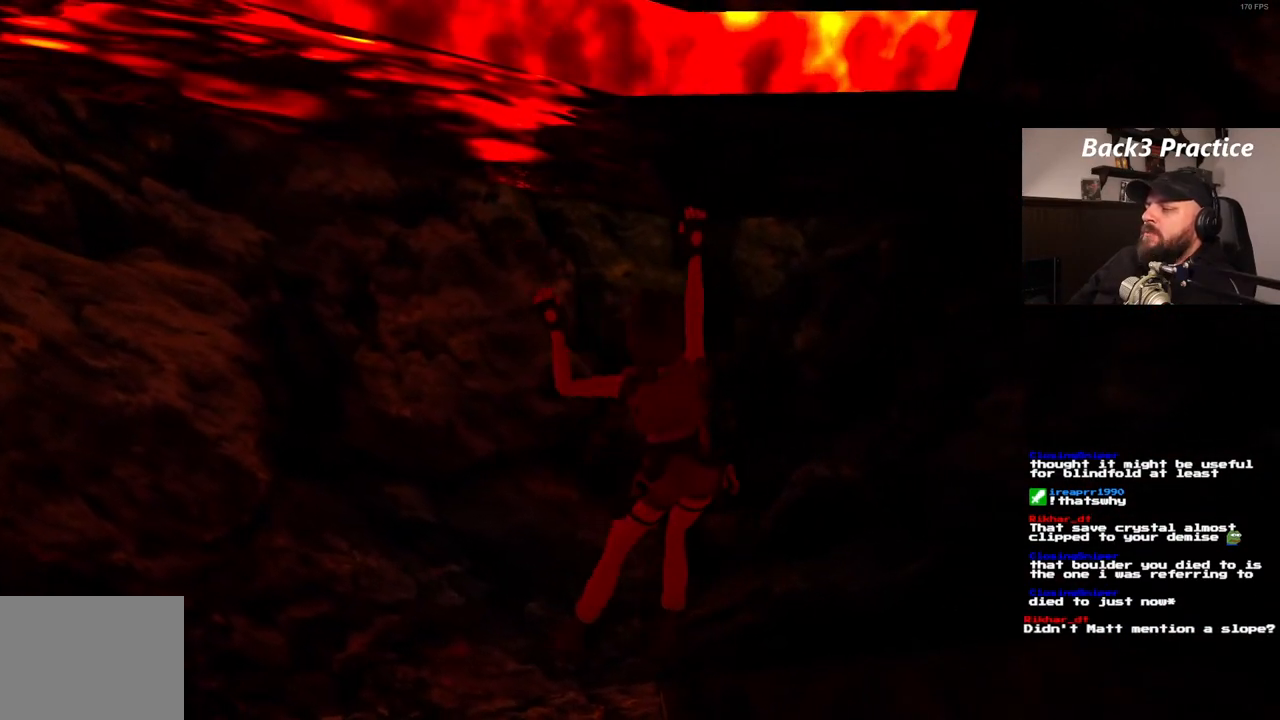
{"buttons": ["CROSS", "DPAD_RIGHT"], "left_stick": "center", "right_stick": "center", "events": []}
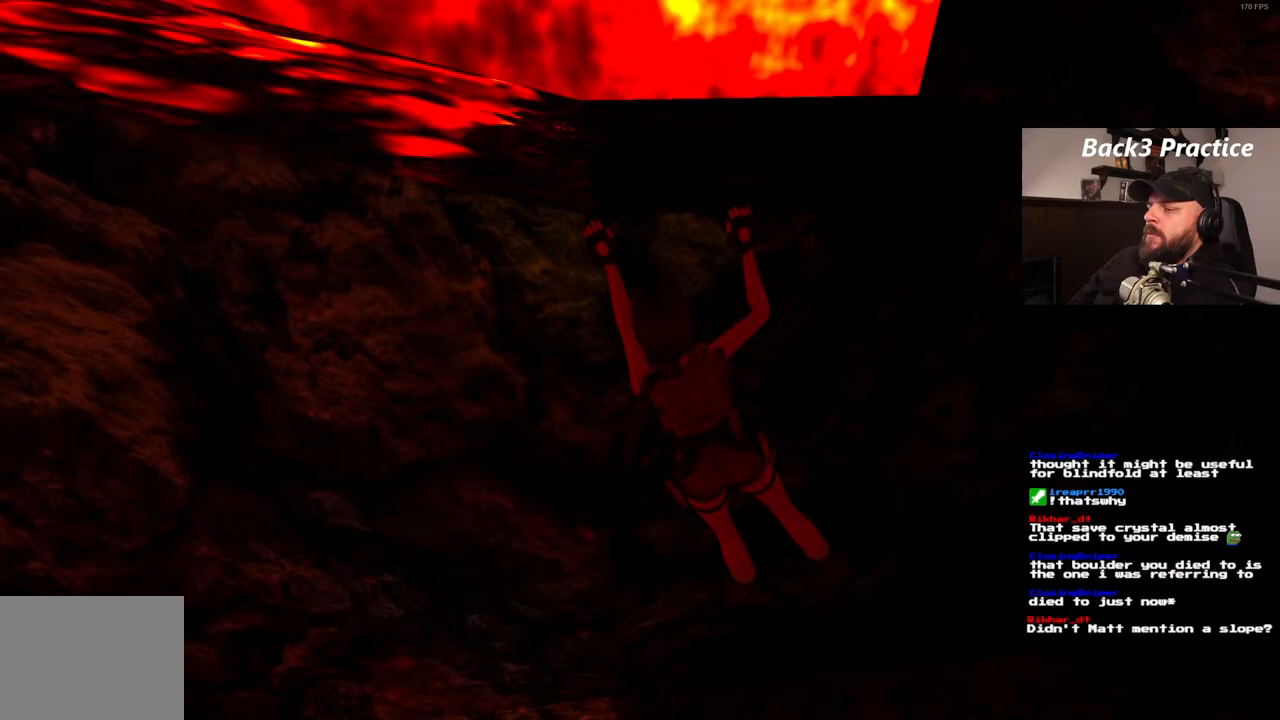
{"buttons": ["CROSS", "DPAD_RIGHT"], "left_stick": "center", "right_stick": "center", "events": []}
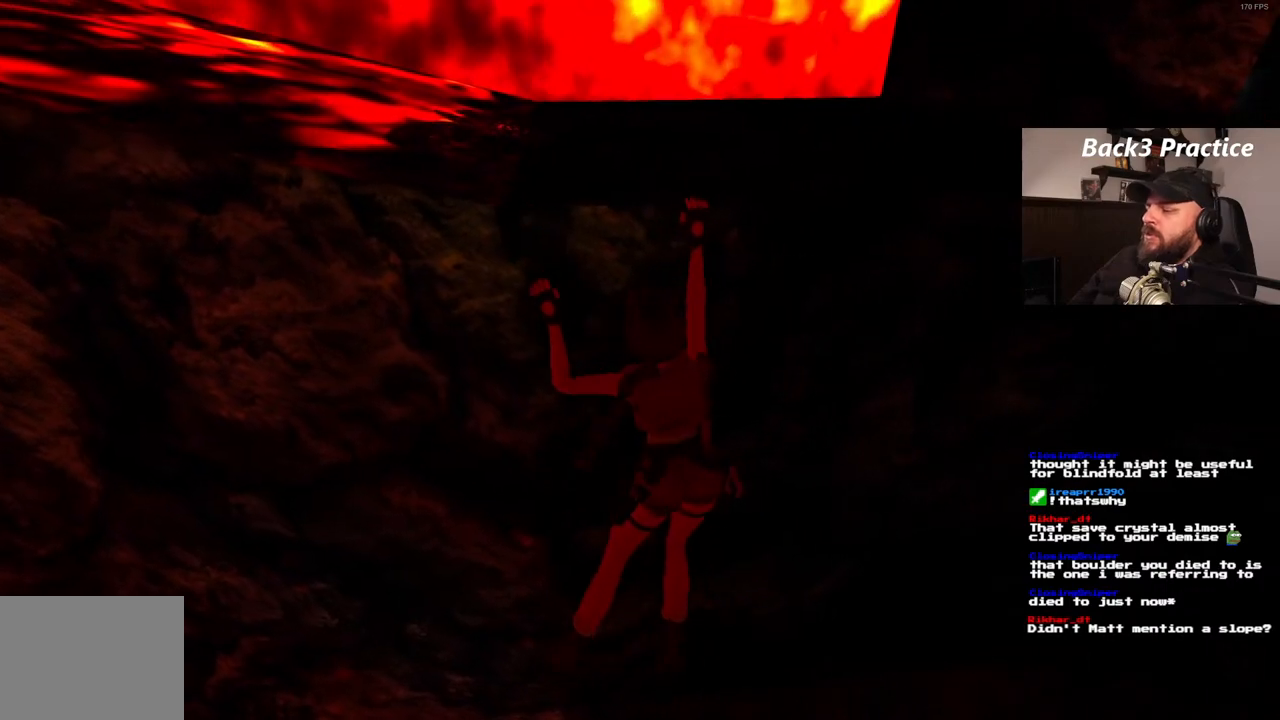
{"buttons": [], "left_stick": "center", "right_stick": "center", "events": [[283, "DPAD_RIGHT", "up"], [367, "CROSS", "up"]]}